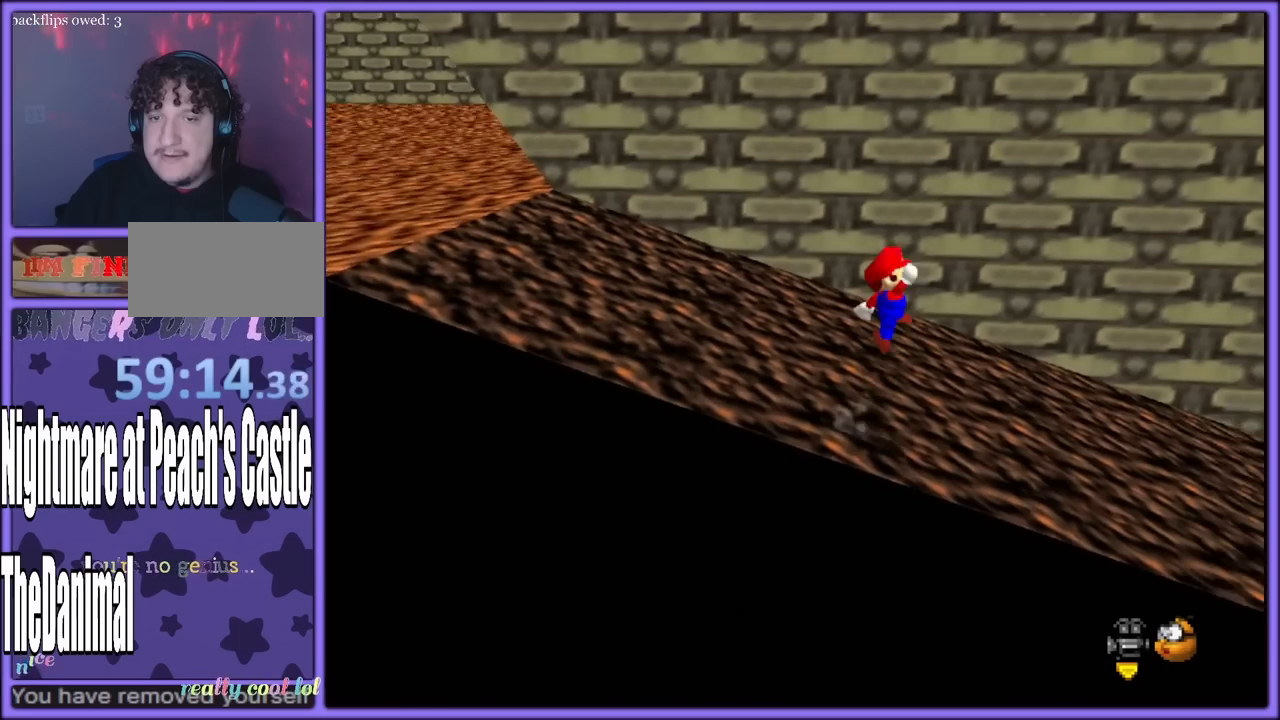
Gameplay with a controller (Nintendo layout); each line is a JSON object with the inputs held at the frame after it. "button_events" lists button changes between this image and that frame as [ms after this image, input, new state], when the widget could be followed in between (sticks are given only as held states). Not read: L1 L3 R3.
{"buttons": ["A"], "left_stick": "right", "button_events": []}
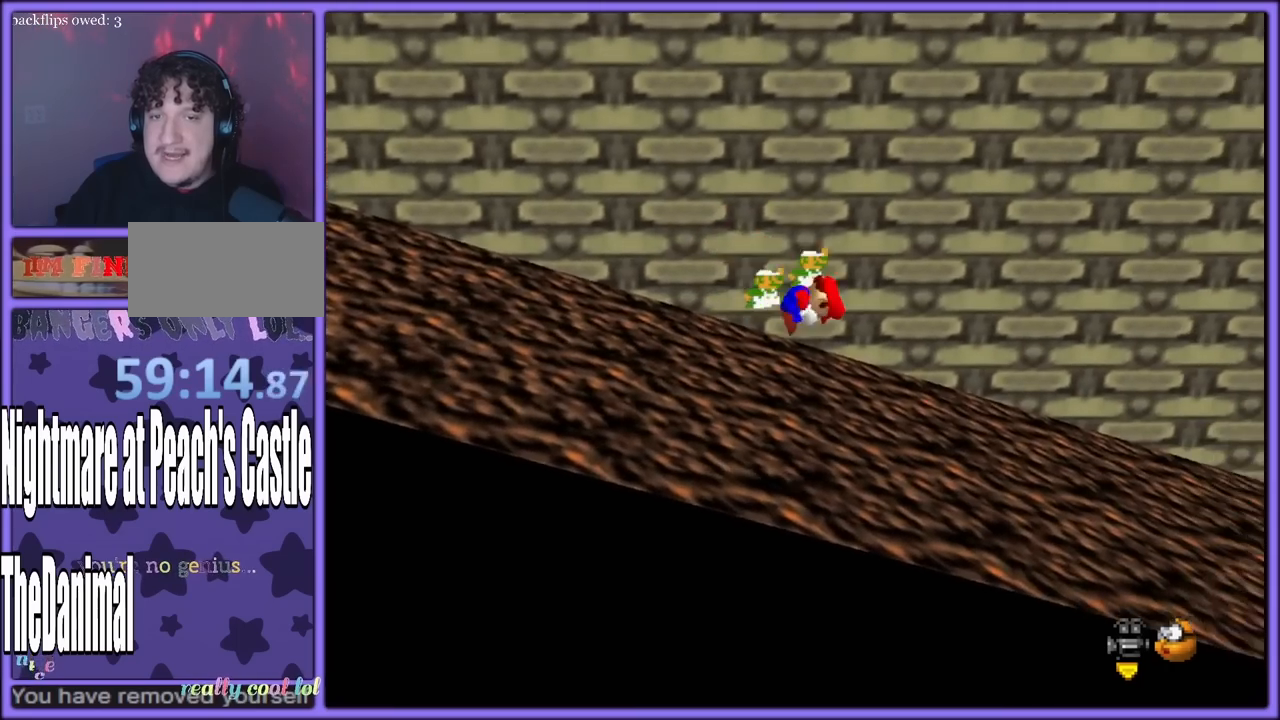
{"buttons": ["A"], "left_stick": "right", "button_events": []}
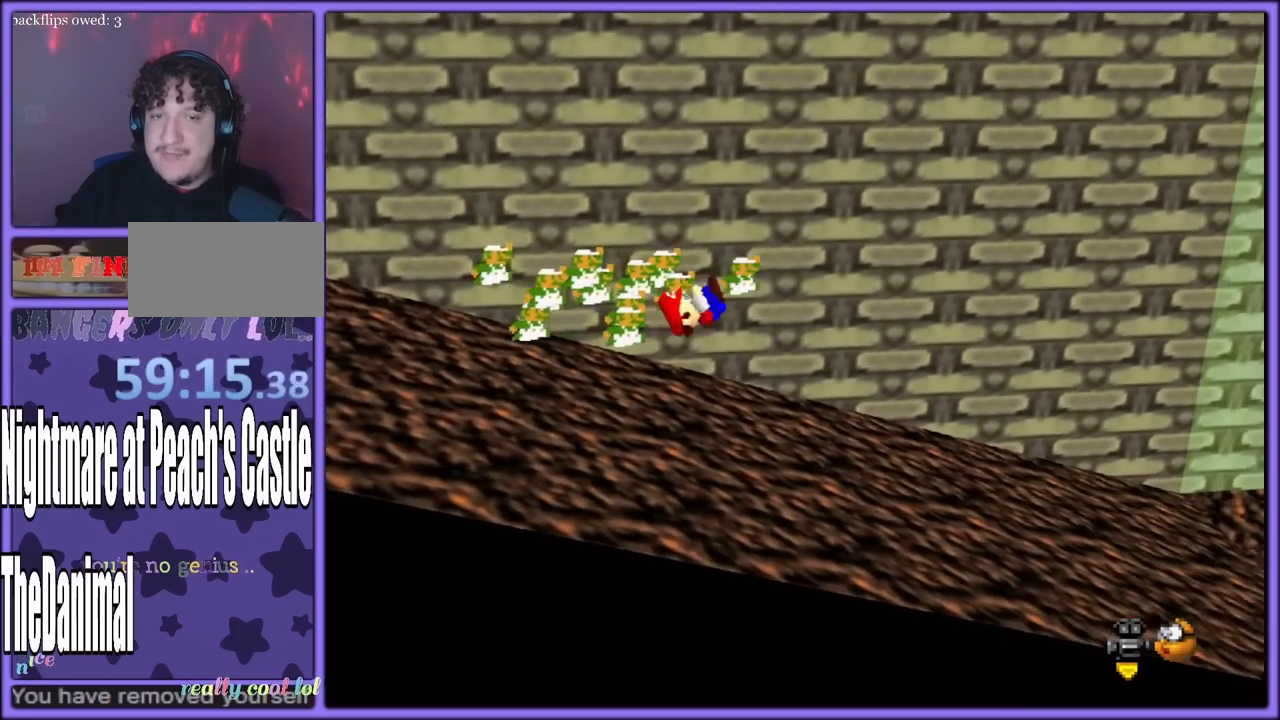
{"buttons": ["A"], "left_stick": "right", "button_events": []}
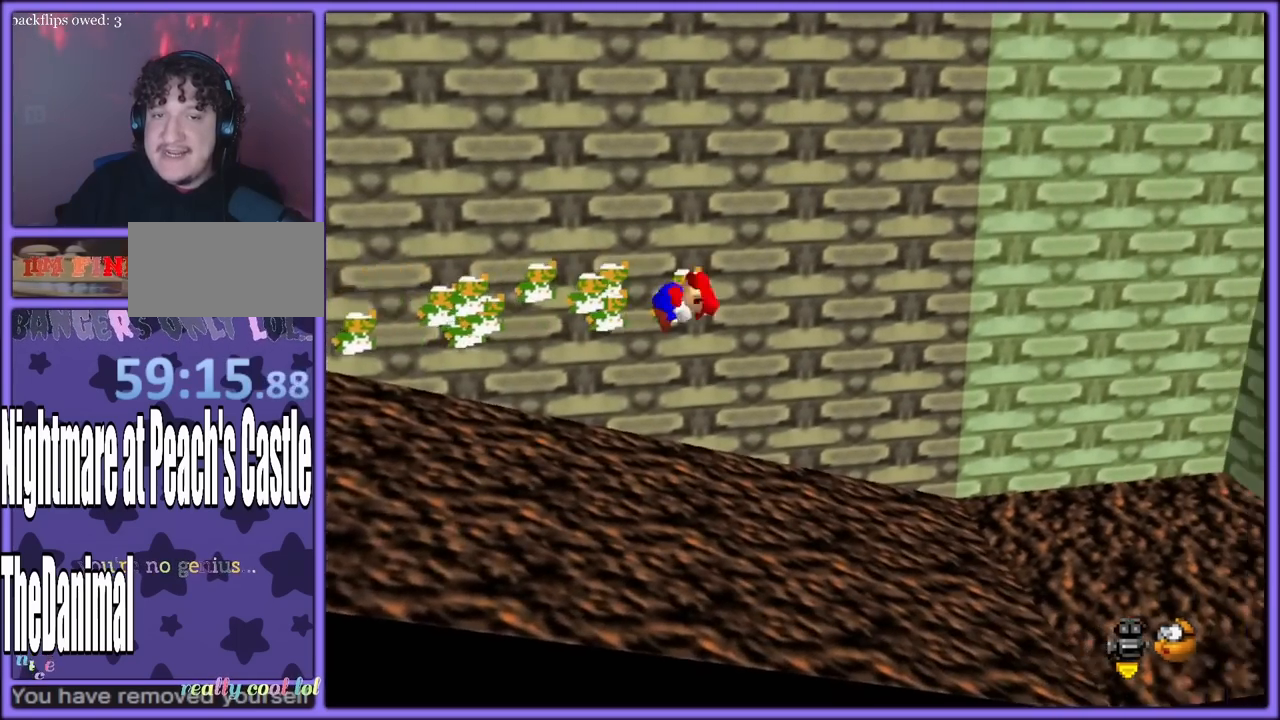
{"buttons": ["A"], "left_stick": "right", "button_events": []}
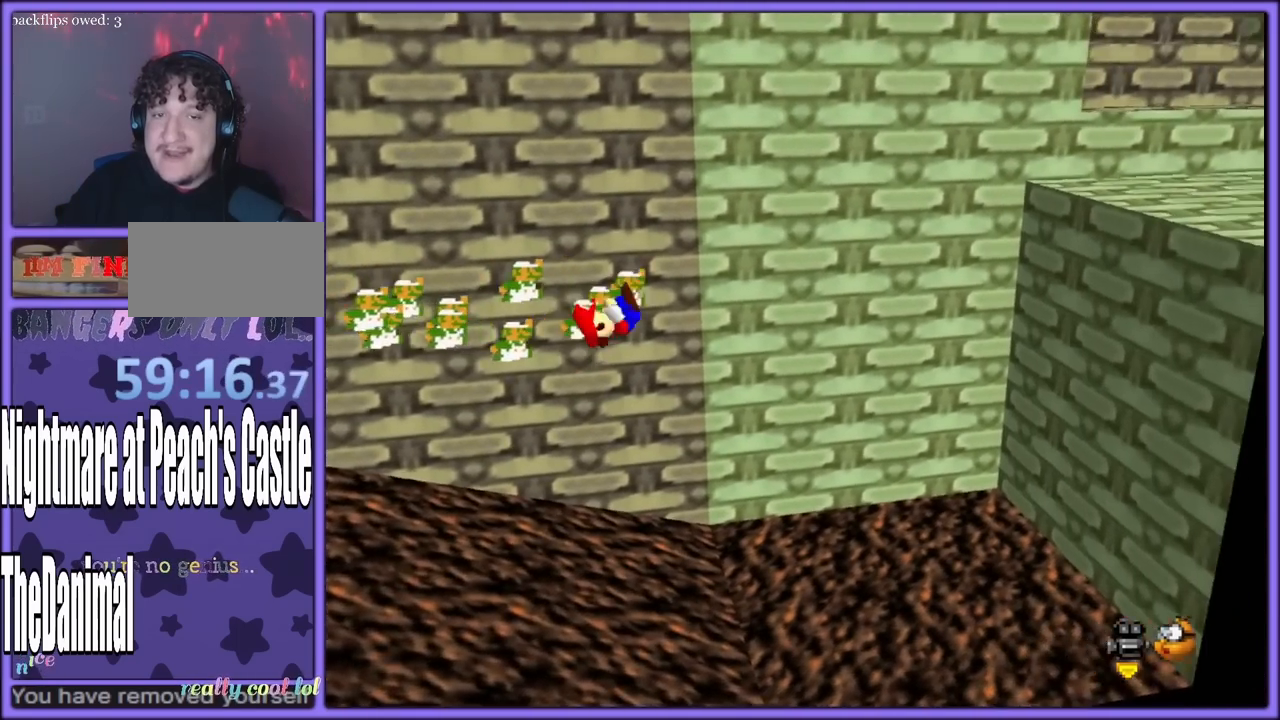
{"buttons": ["A"], "left_stick": "right", "button_events": []}
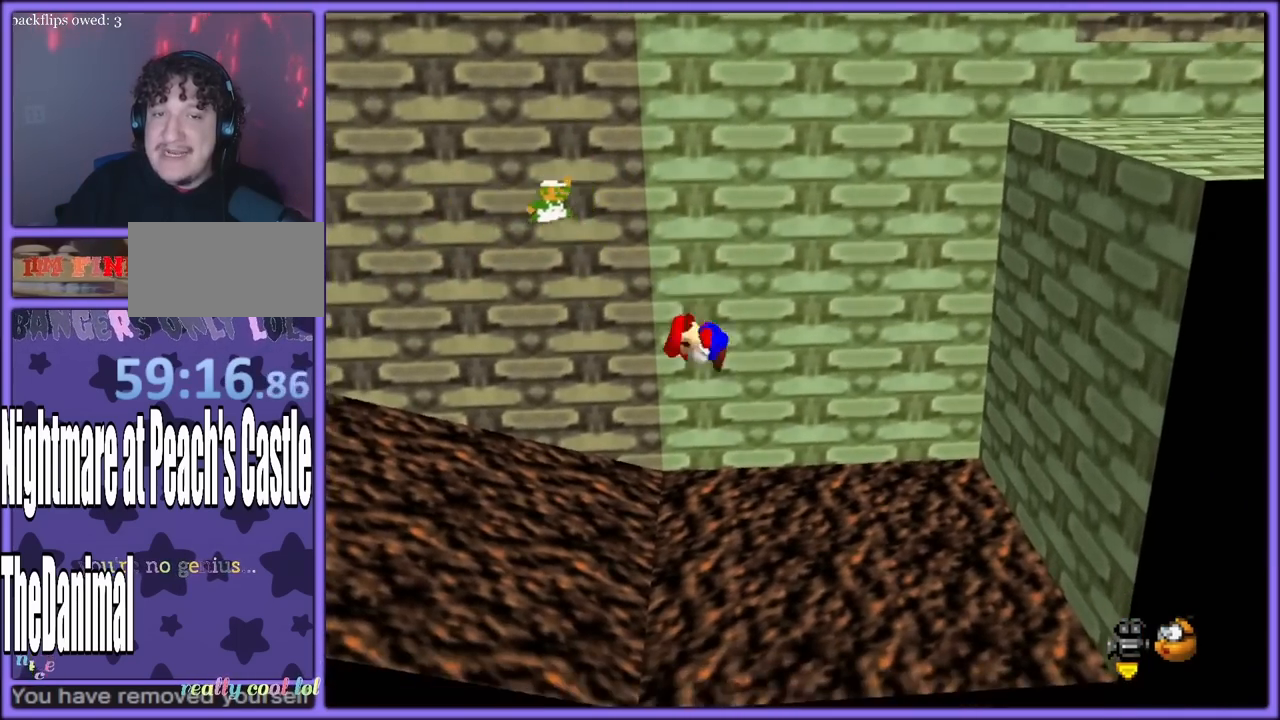
{"buttons": [], "left_stick": "up-left", "button_events": [[467, "A", "up"]]}
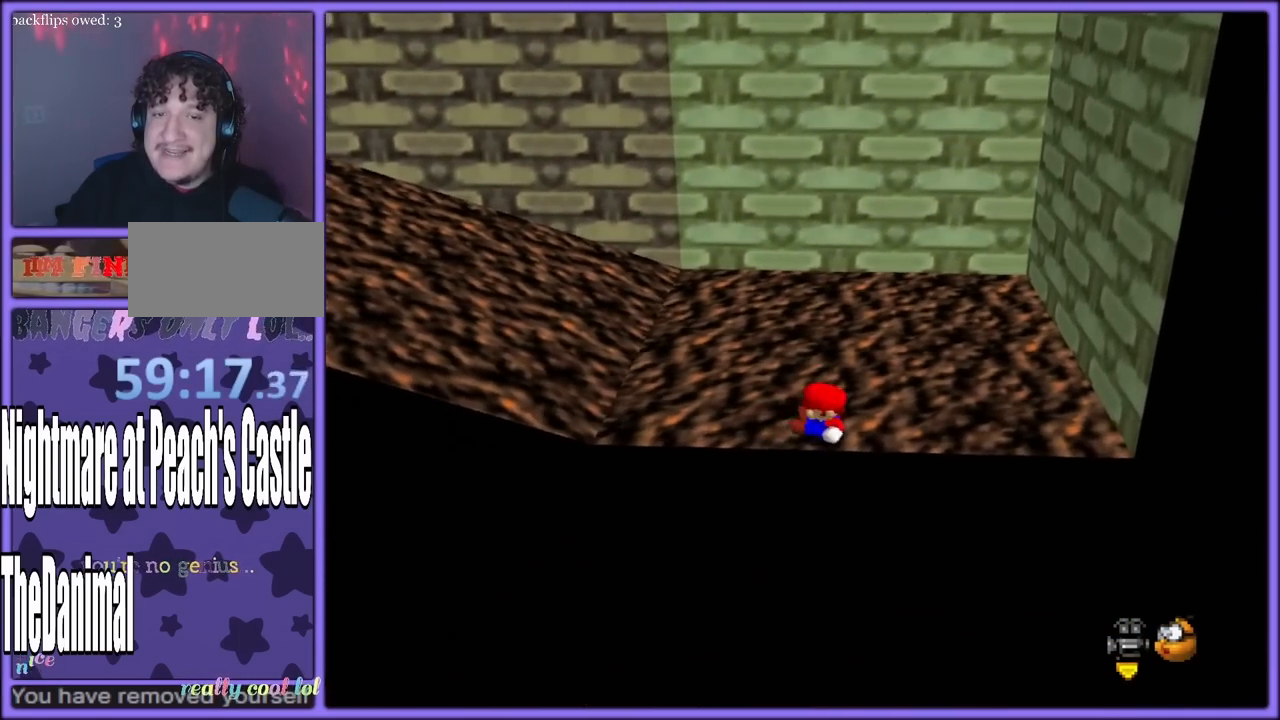
{"buttons": [], "left_stick": "center", "button_events": []}